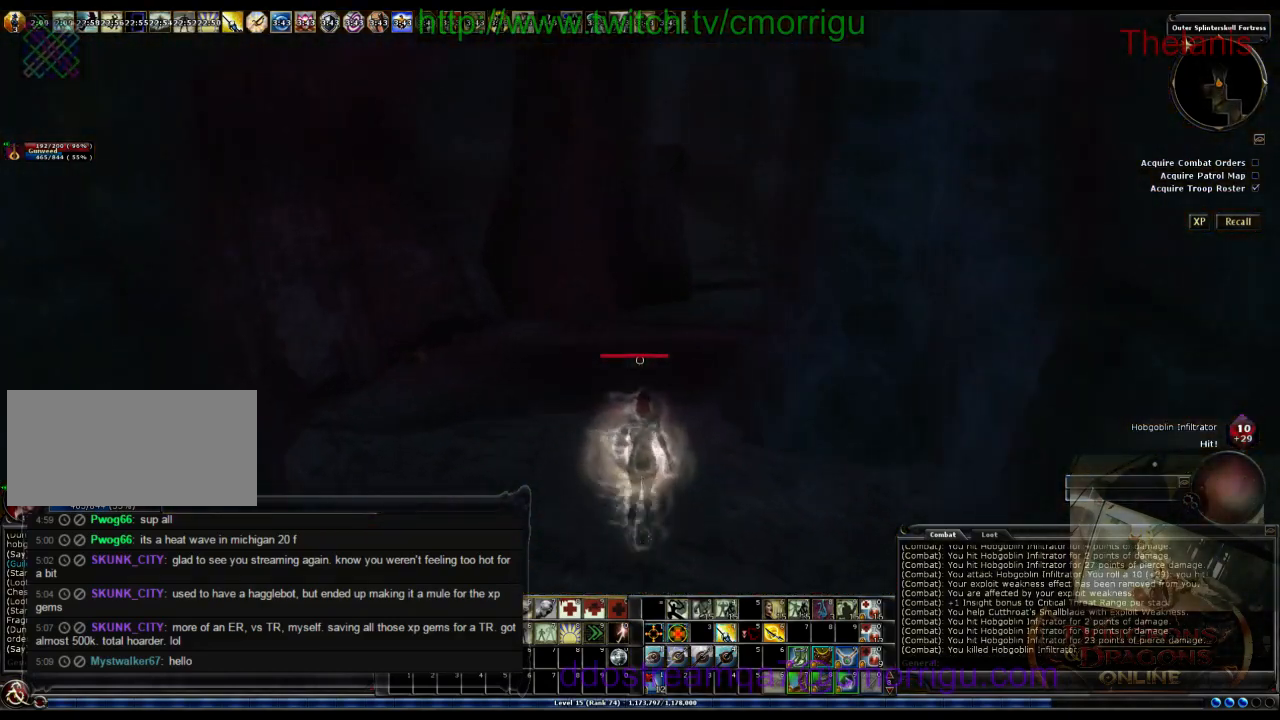
Gameplay with keyboard; each line is a JSON object with the keys held at the frame after it. "events" lists presses ("down") and releases ("up") of ".", "/", "0", "1", "2", "3", "4", "5", "6", "7", "8", "9", "a", "b", "backslash", "backspace", "c", "caps_lock", "comma", "ctrl_l", "ctrl_r", "d", "e", "equals", "escape", "f", "f1", "f10", "f11", "f12", "f2", "f3", "f4", "f5", "f6", "f7", "f8", "f9", "g", "h", "i", "j", "k", "l", "lbracket", "m", "minus", "n", "o", "p", "q", "quote", "r", "rbracket", "return", "s", "semicolon", "shift_l", "shift_r", "space", "t", "tab", "tilde", "u", "v", "w", "x", "y" and "z" between this image and that frame as [ms after this image, input, new state], when the widget could be followed in between. No other keys are recorded. Mouse input is not recorded.
{"keys": ["w"], "events": []}
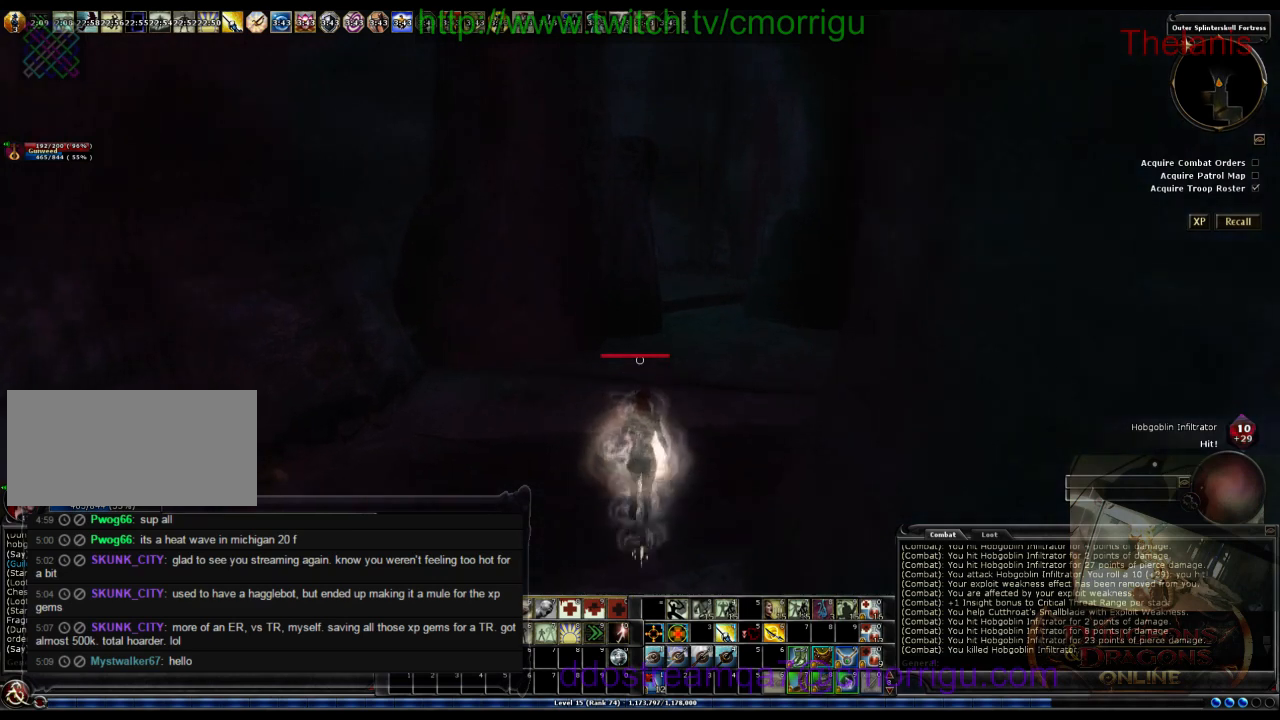
{"keys": ["w"], "events": []}
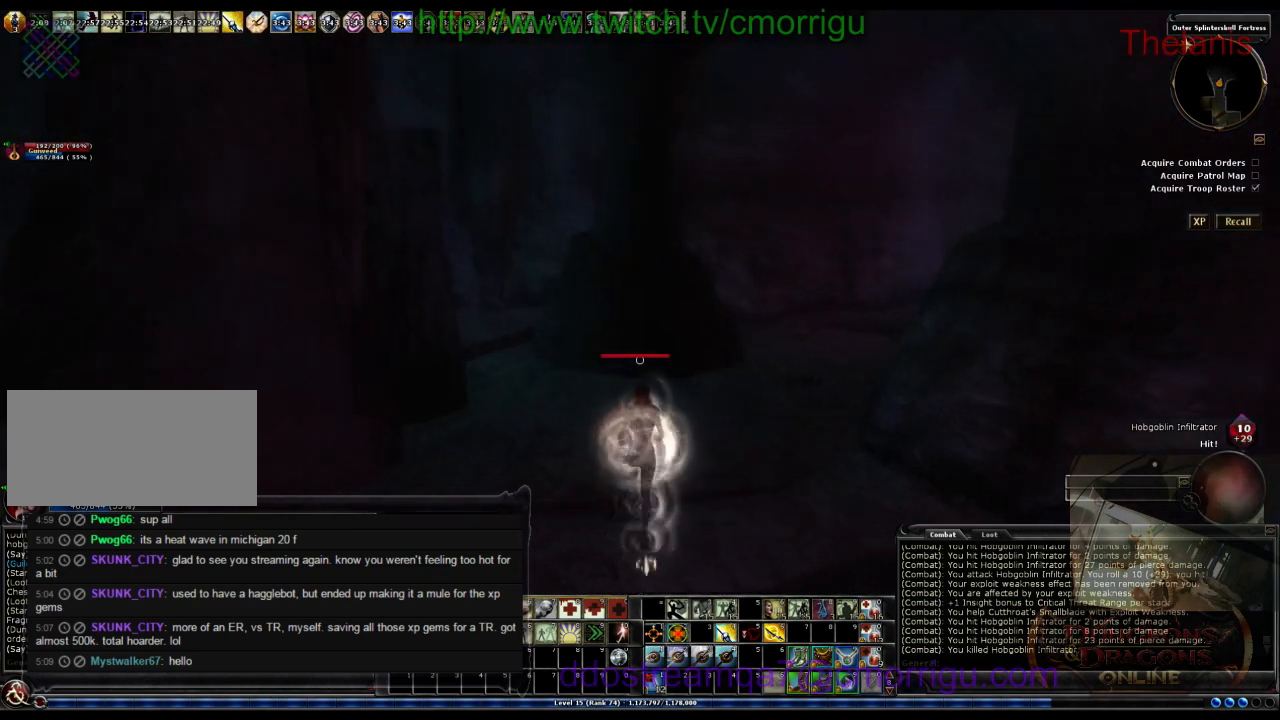
{"keys": [], "events": [[233, "w", "up"]]}
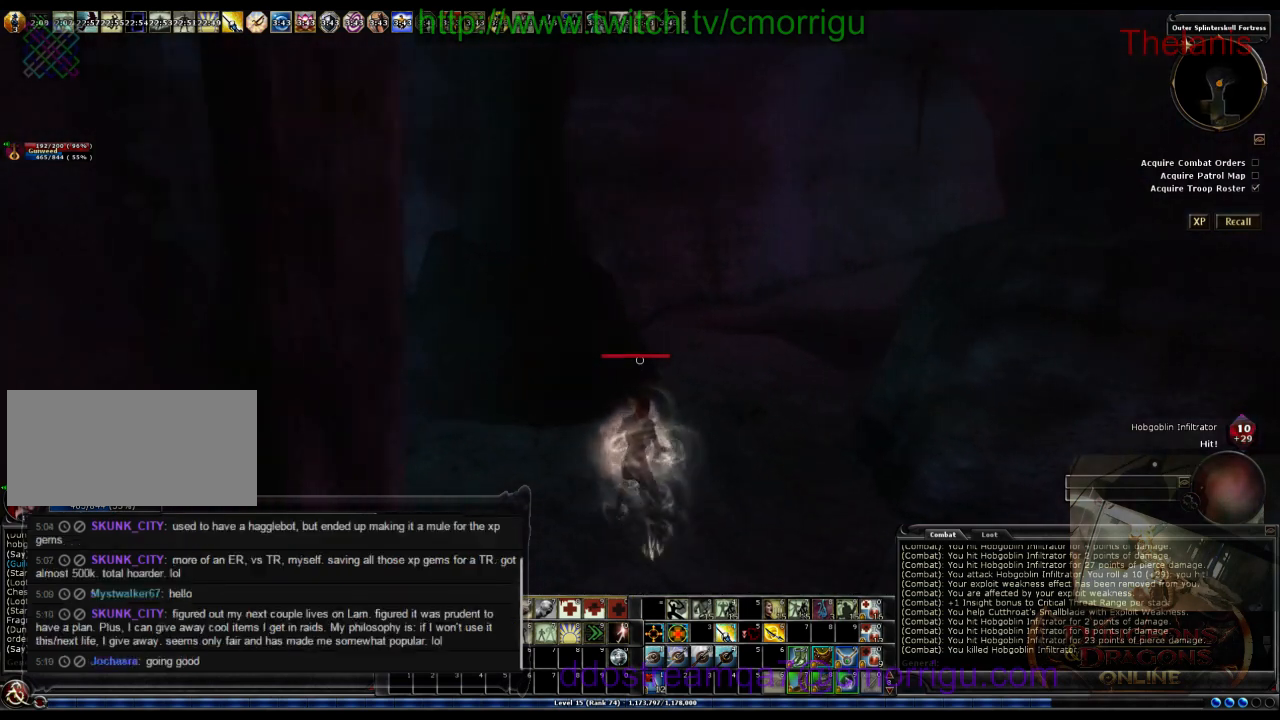
{"keys": ["w"], "events": [[67, "w", "down"]]}
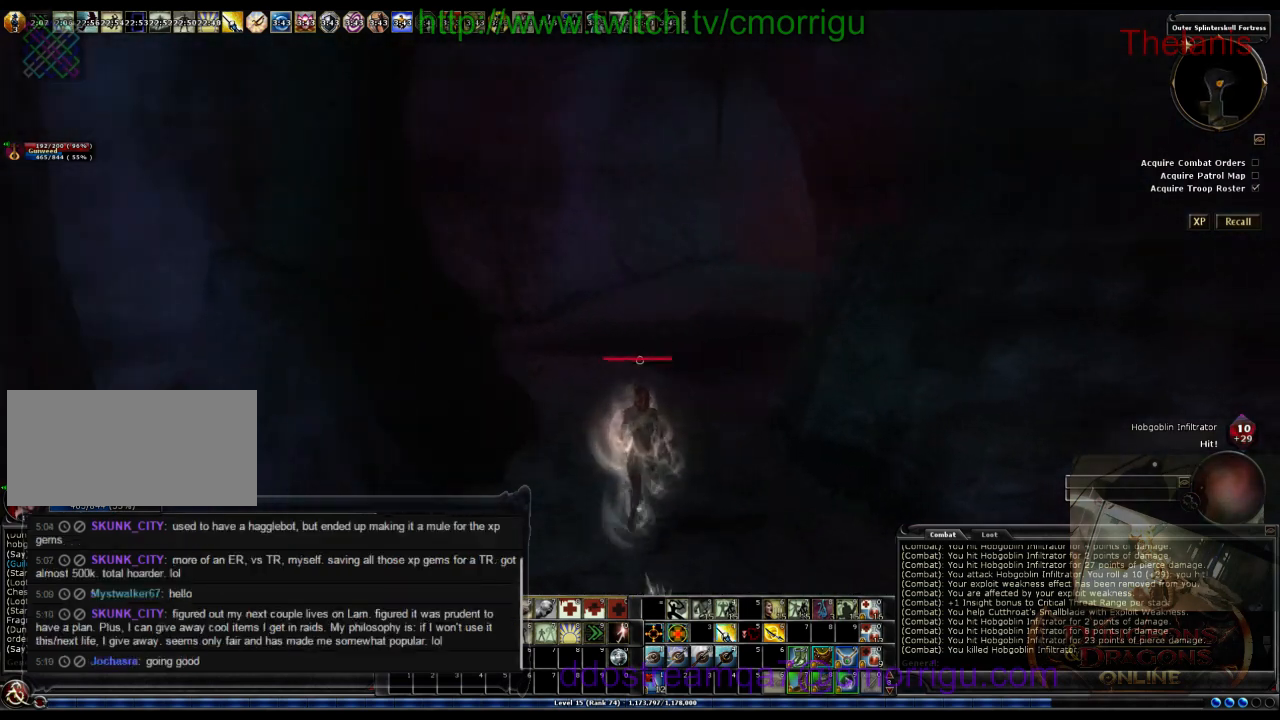
{"keys": ["w"], "events": []}
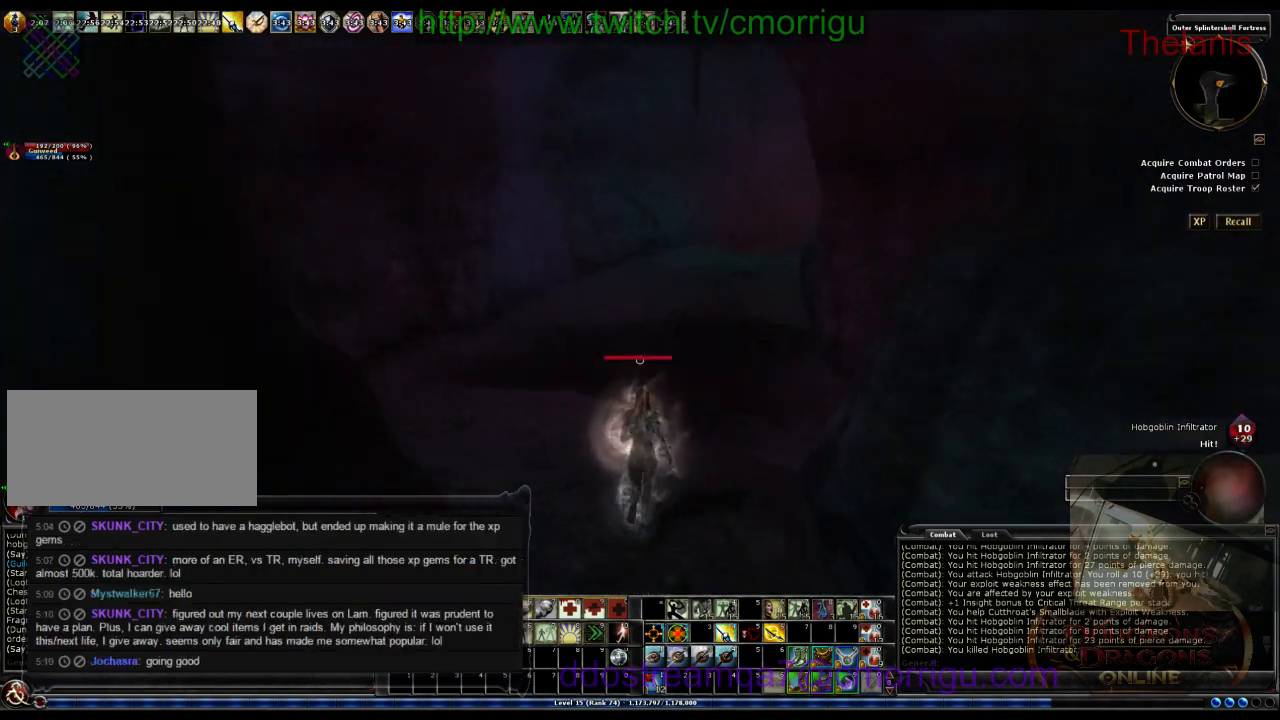
{"keys": ["w"], "events": []}
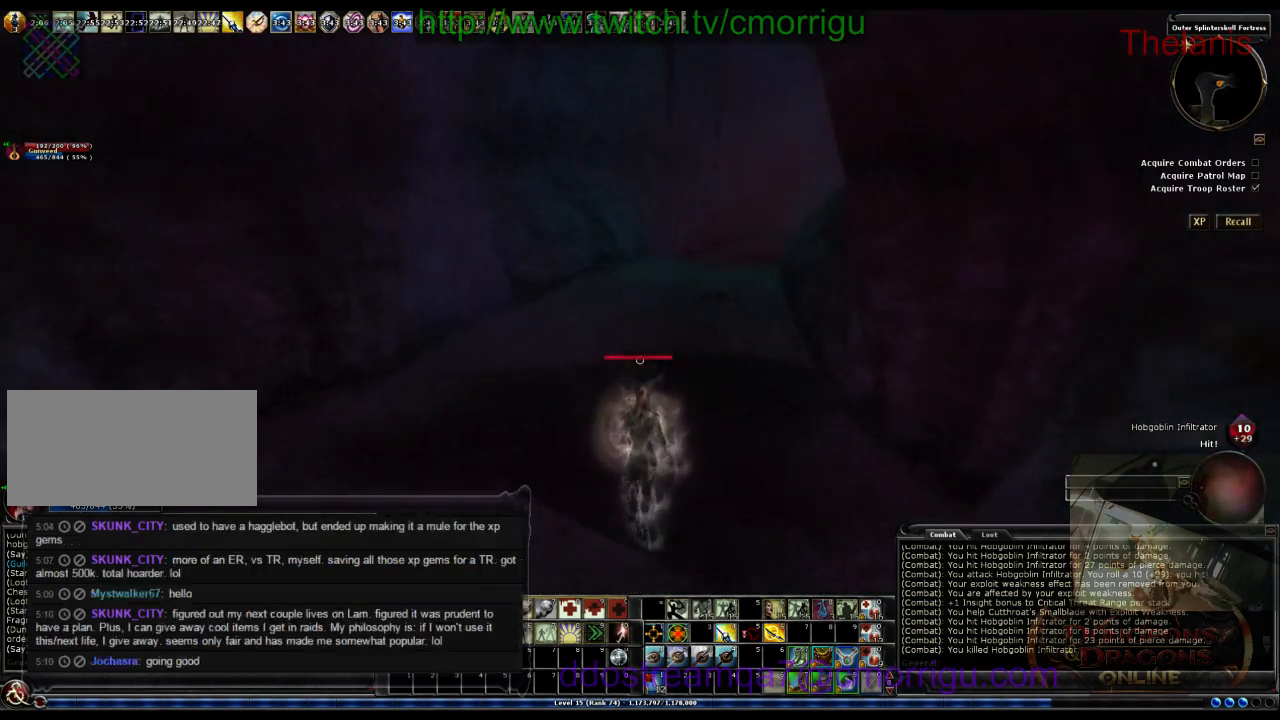
{"keys": ["w"], "events": []}
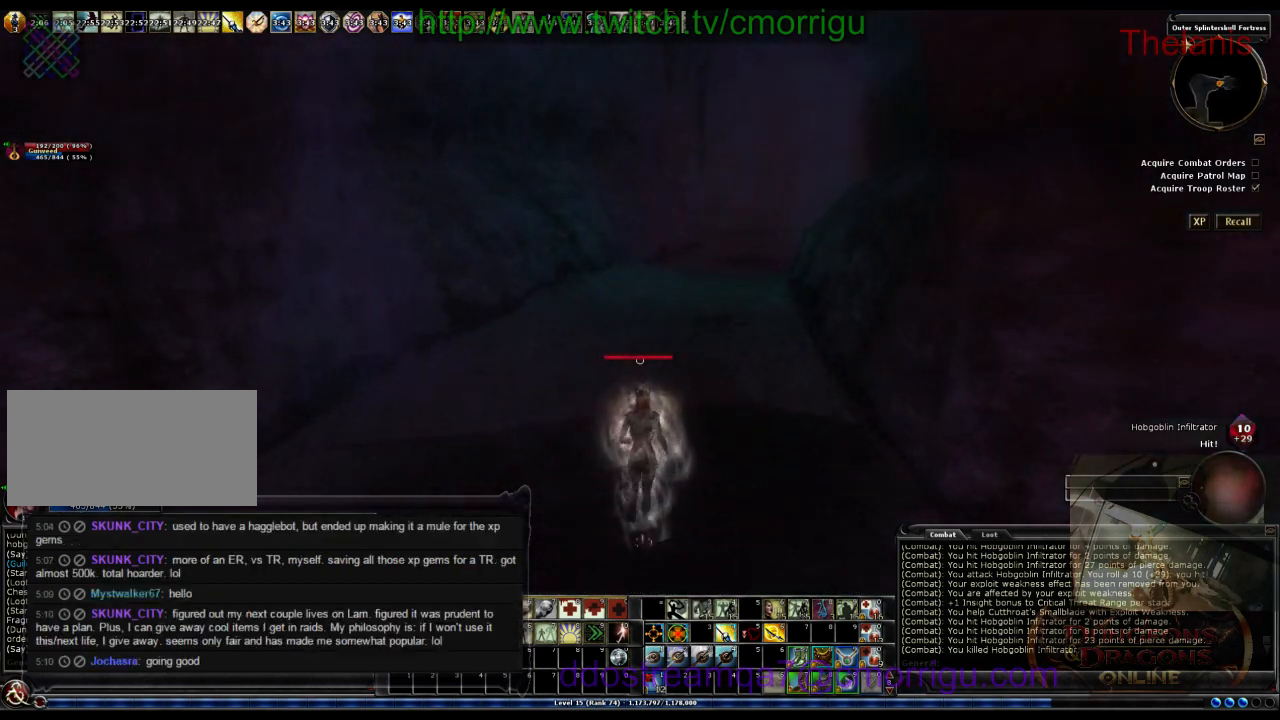
{"keys": ["w"], "events": []}
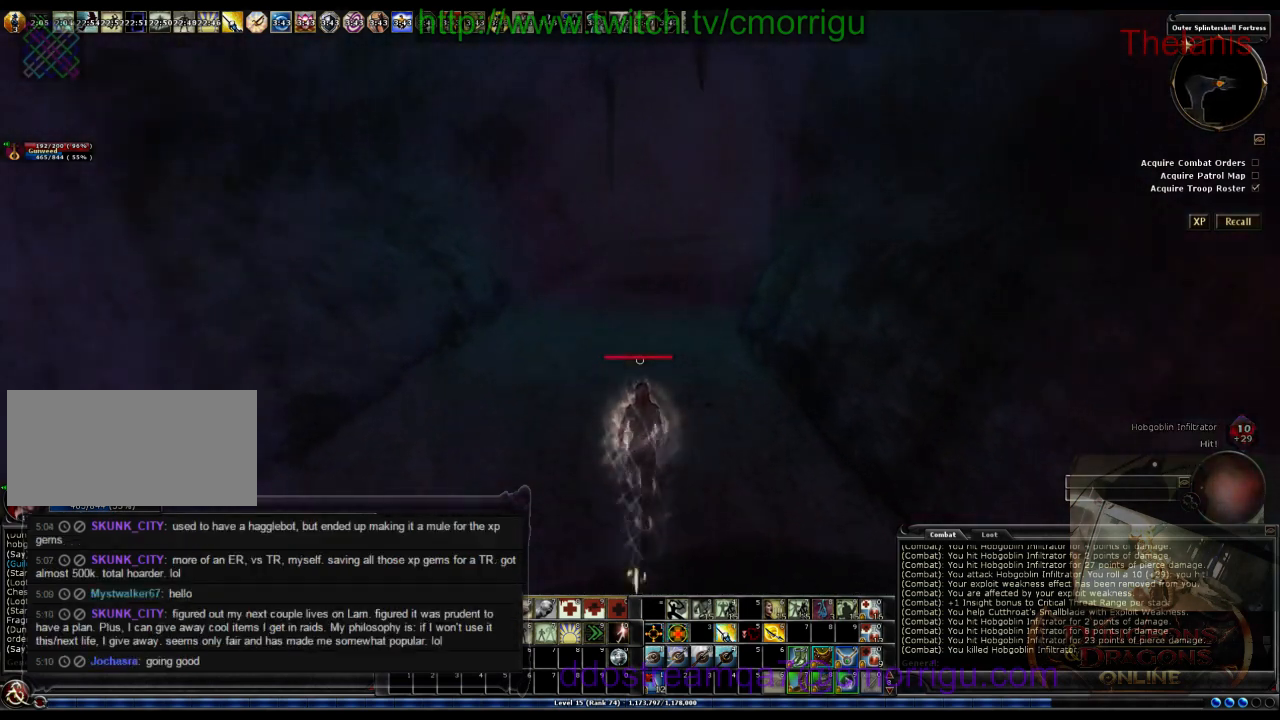
{"keys": ["w"], "events": []}
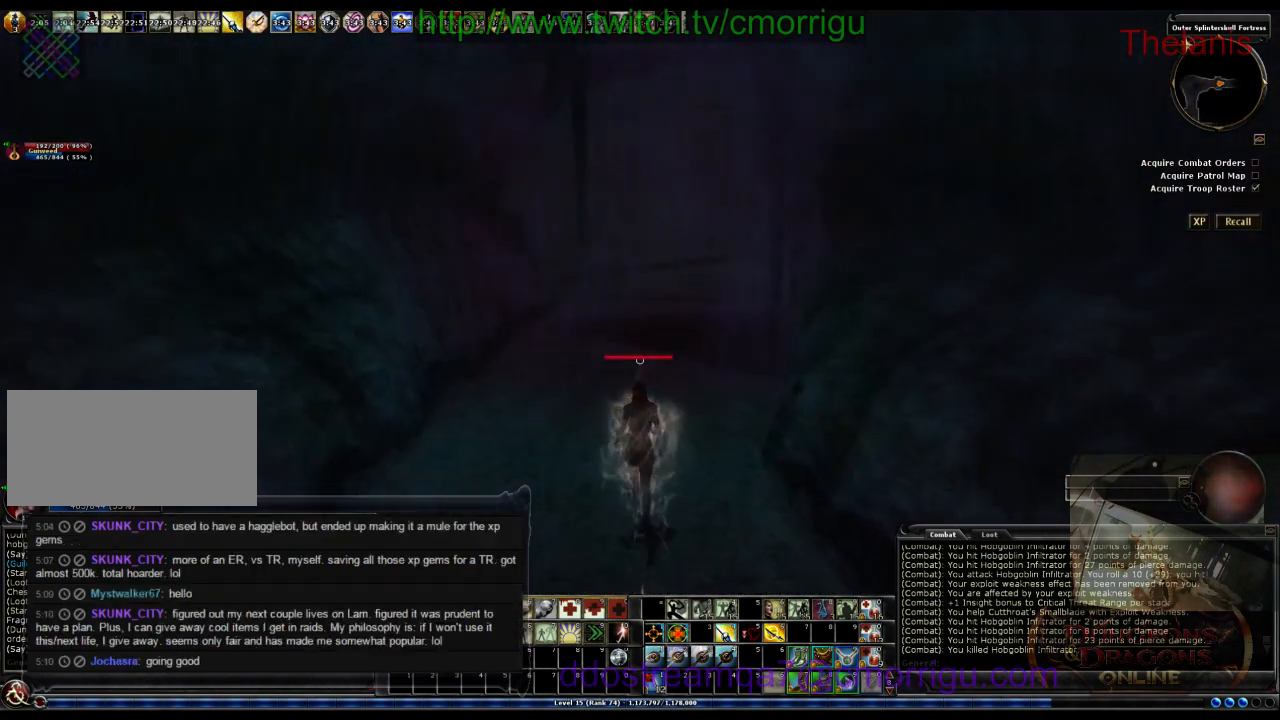
{"keys": ["w"], "events": []}
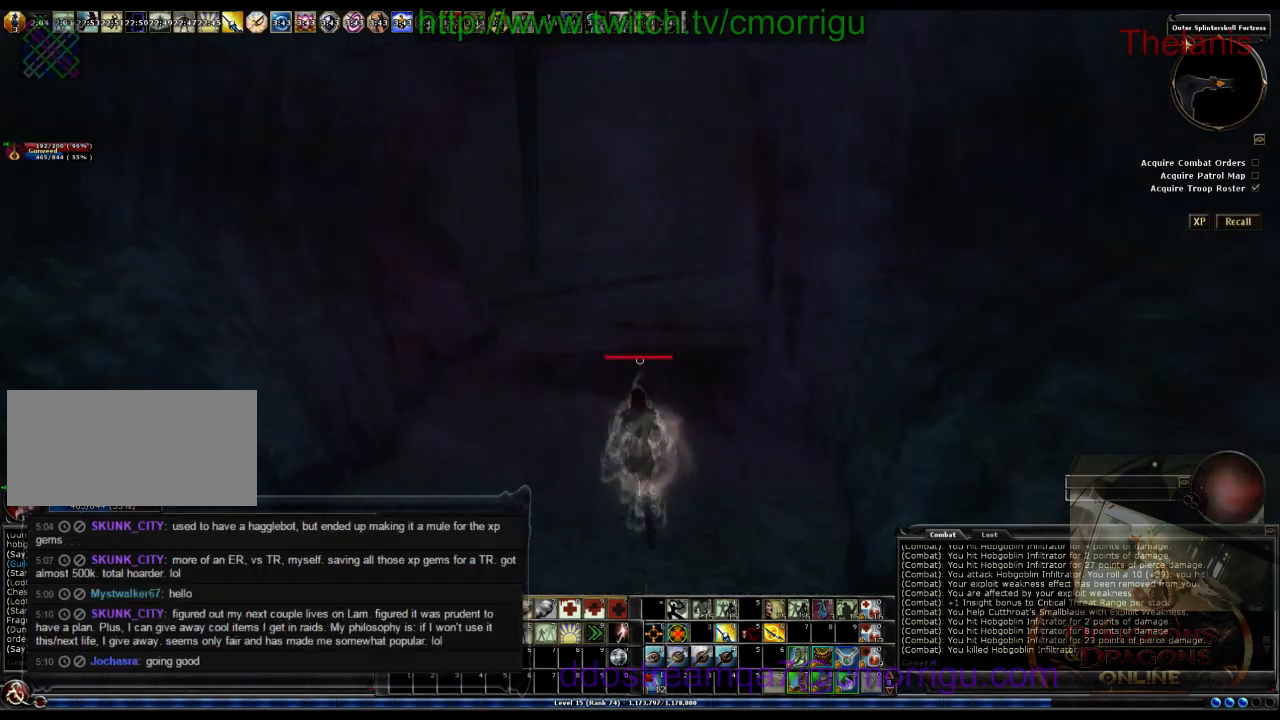
{"keys": ["w"], "events": []}
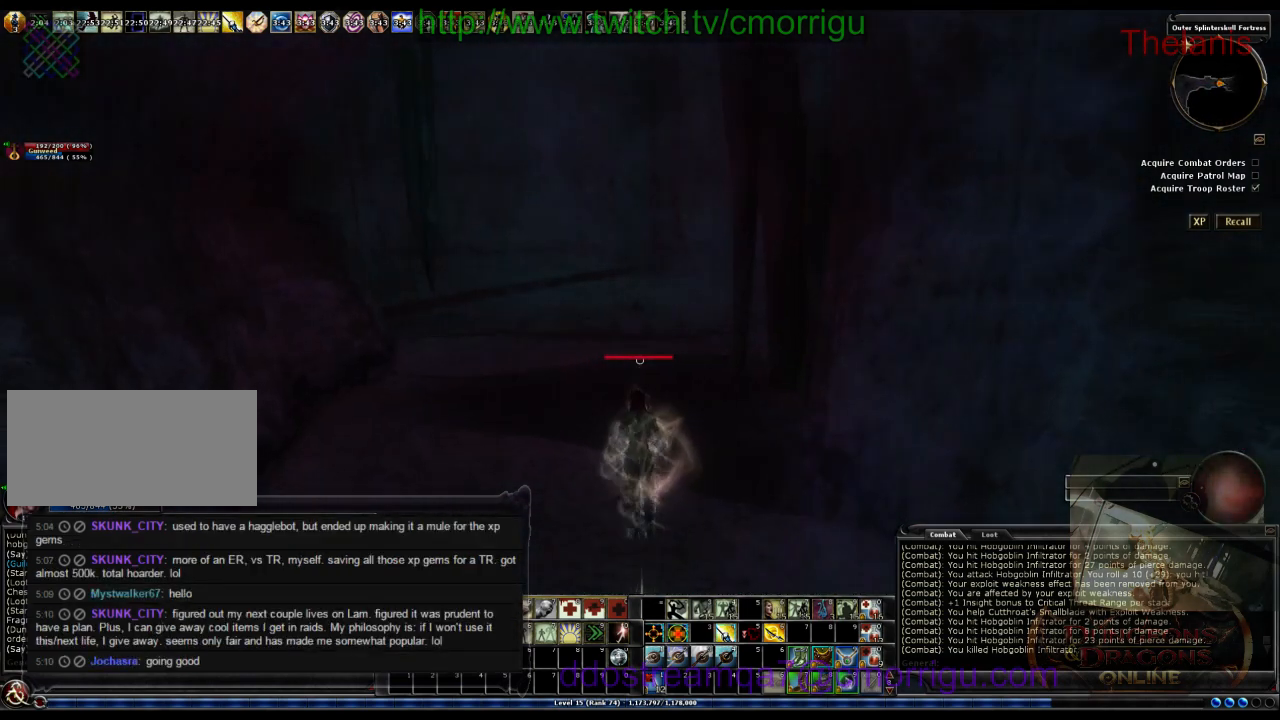
{"keys": ["w"], "events": []}
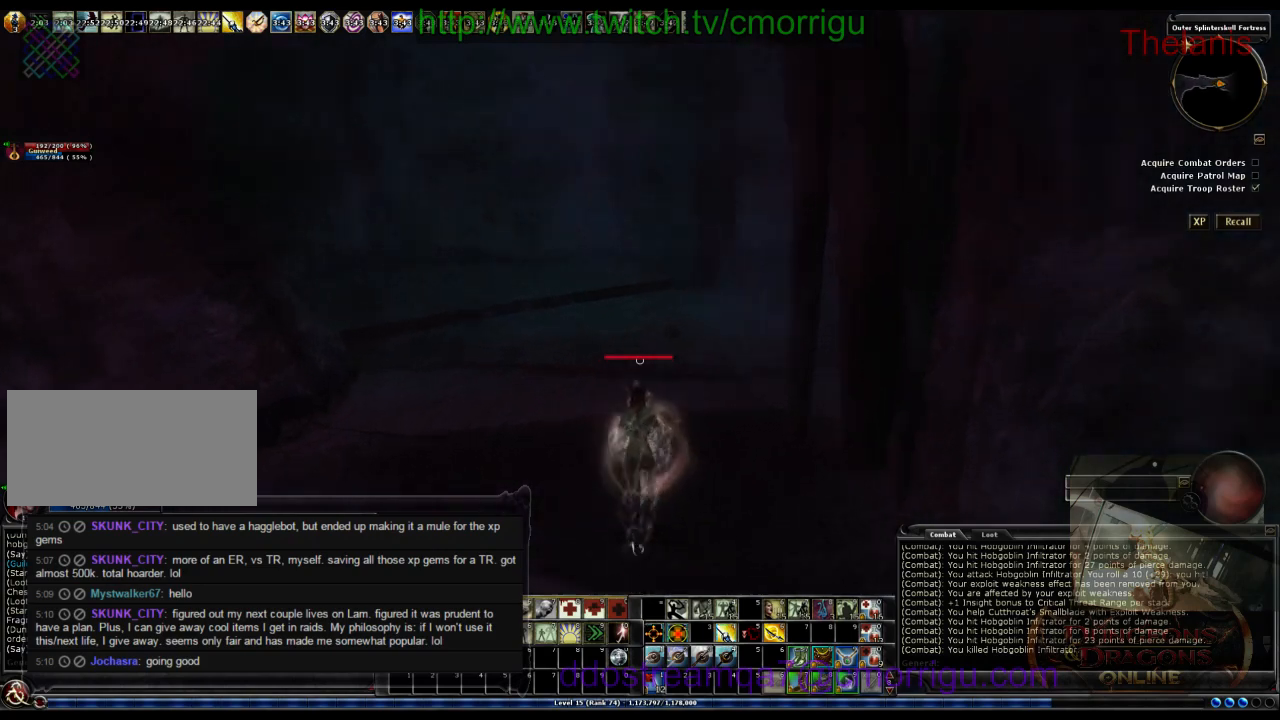
{"keys": ["w"], "events": []}
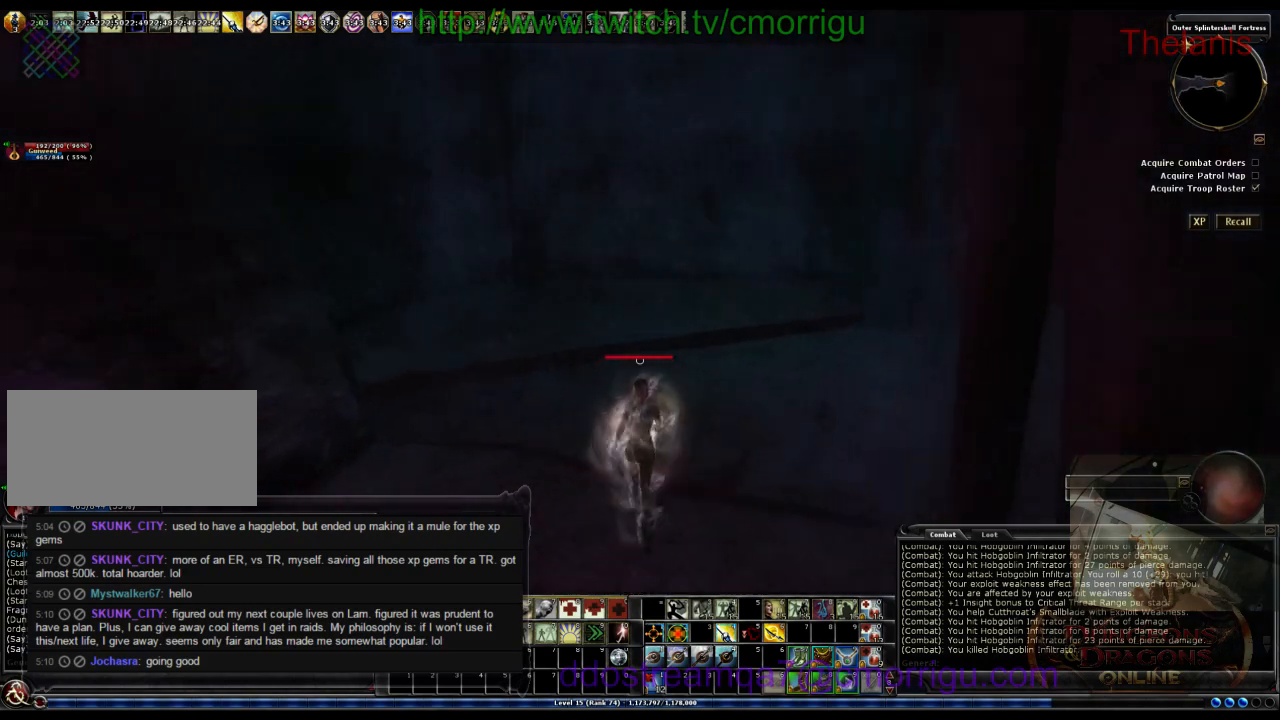
{"keys": ["w"], "events": []}
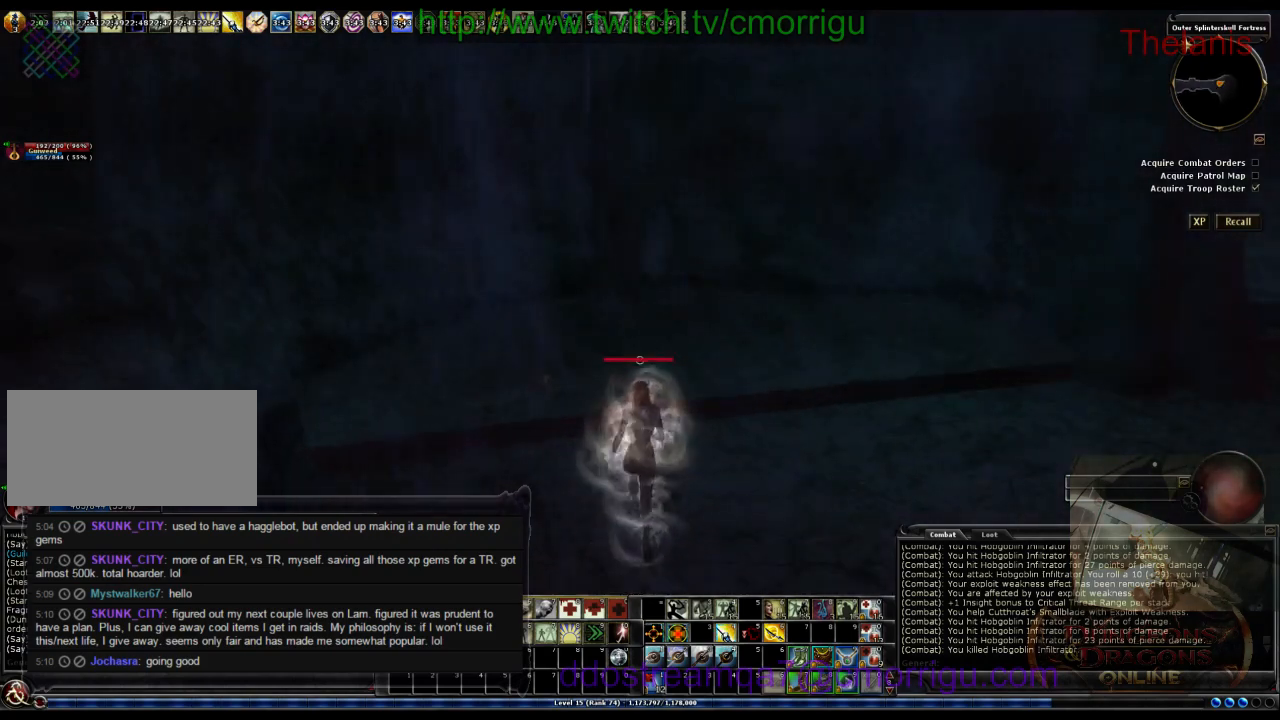
{"keys": ["w"], "events": []}
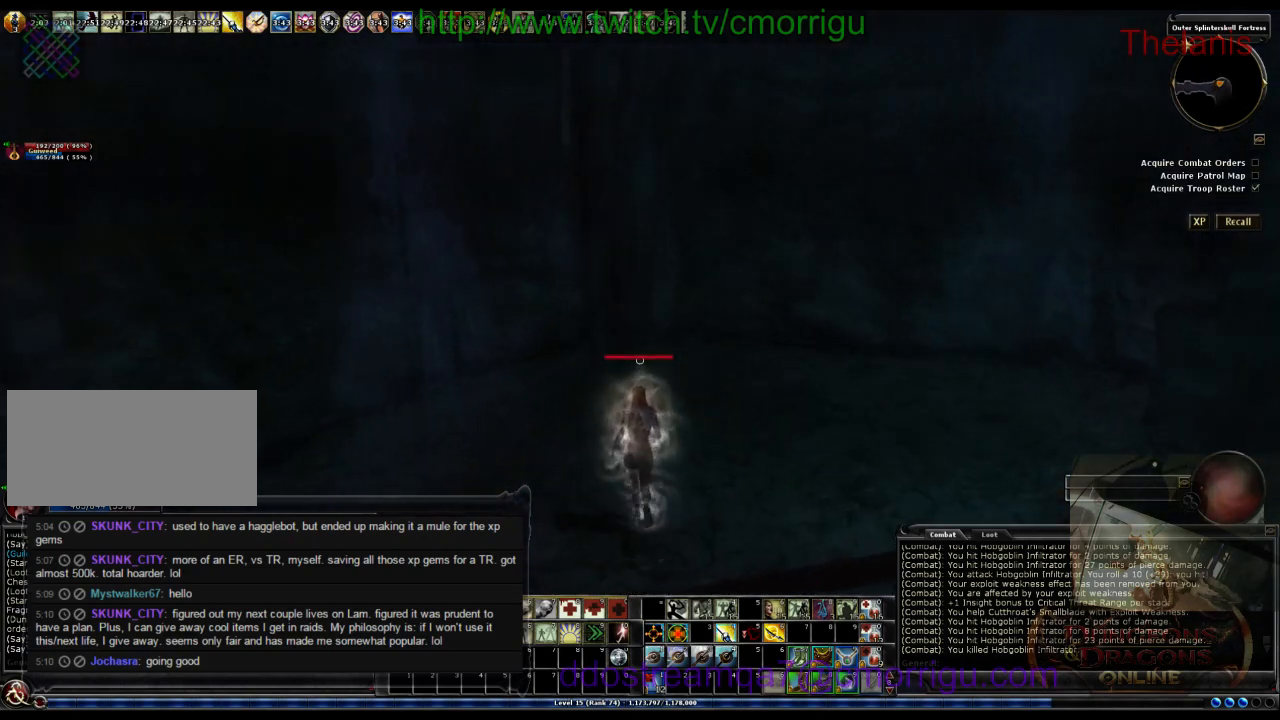
{"keys": [], "events": [[233, "w", "up"]]}
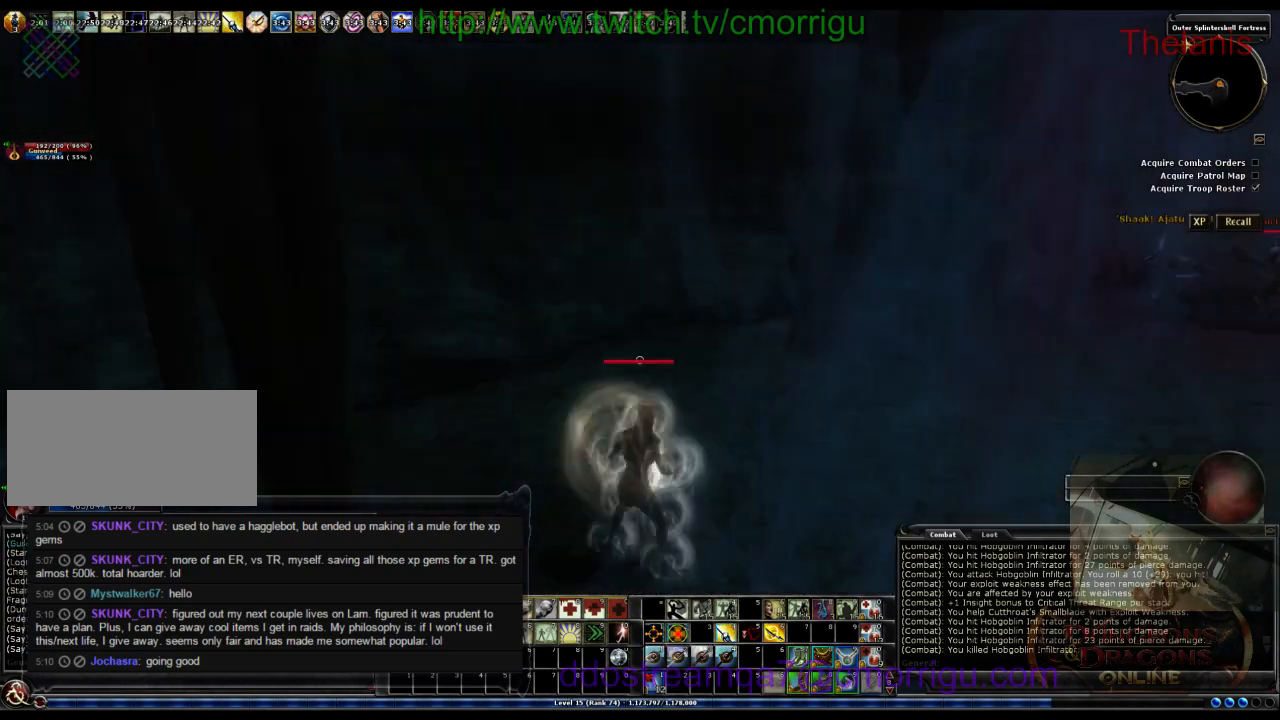
{"keys": ["d", "w"], "events": [[133, "w", "down"], [167, "d", "down"]]}
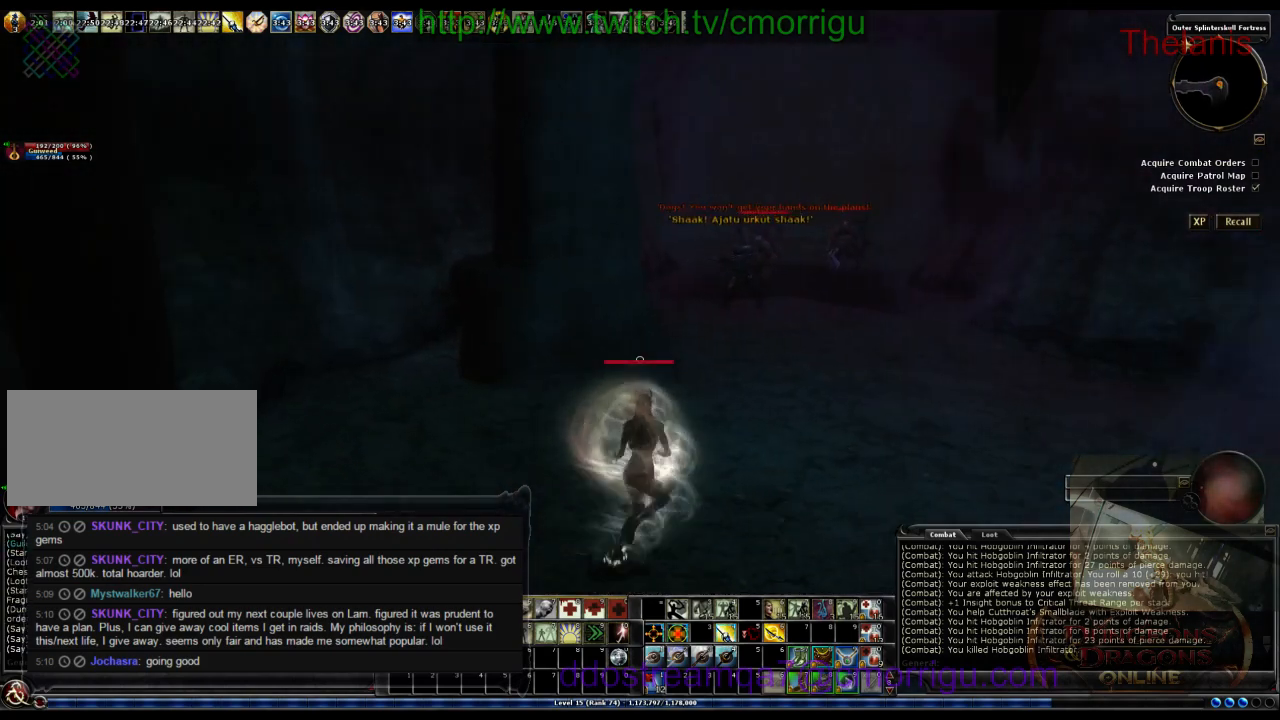
{"keys": ["w"], "events": [[233, "d", "up"]]}
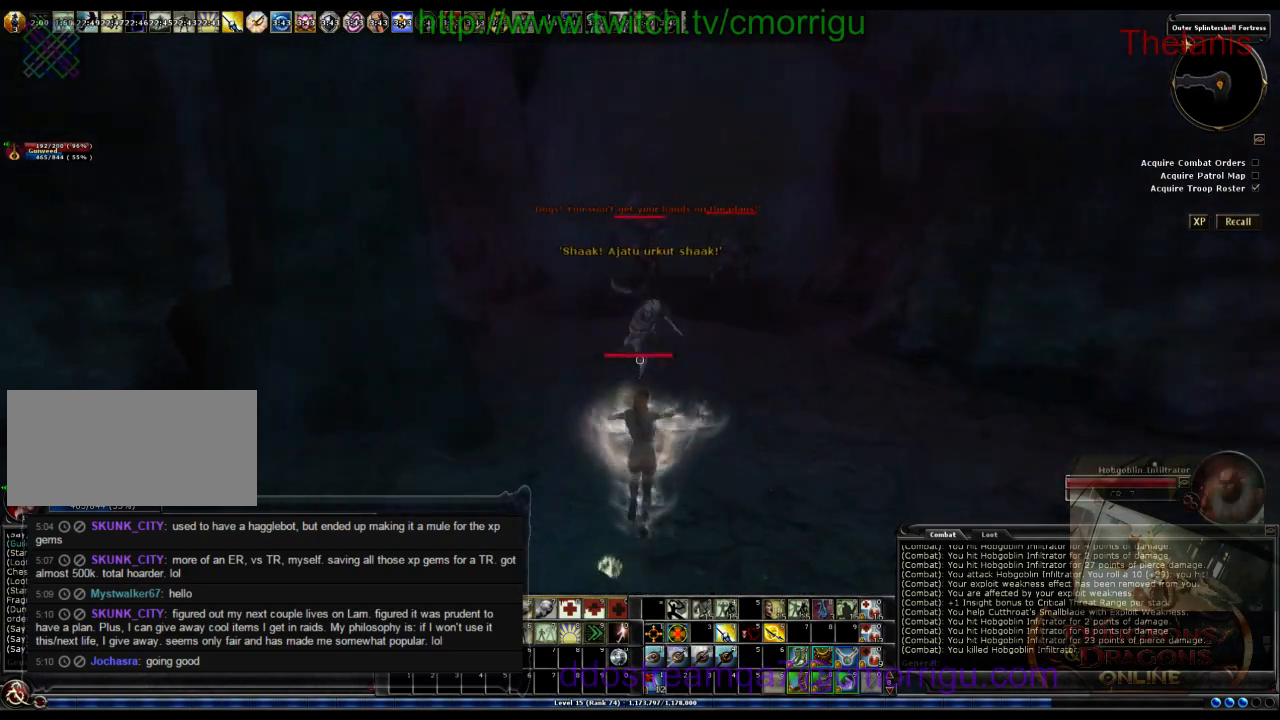
{"keys": ["d", "w"], "events": [[400, "d", "down"]]}
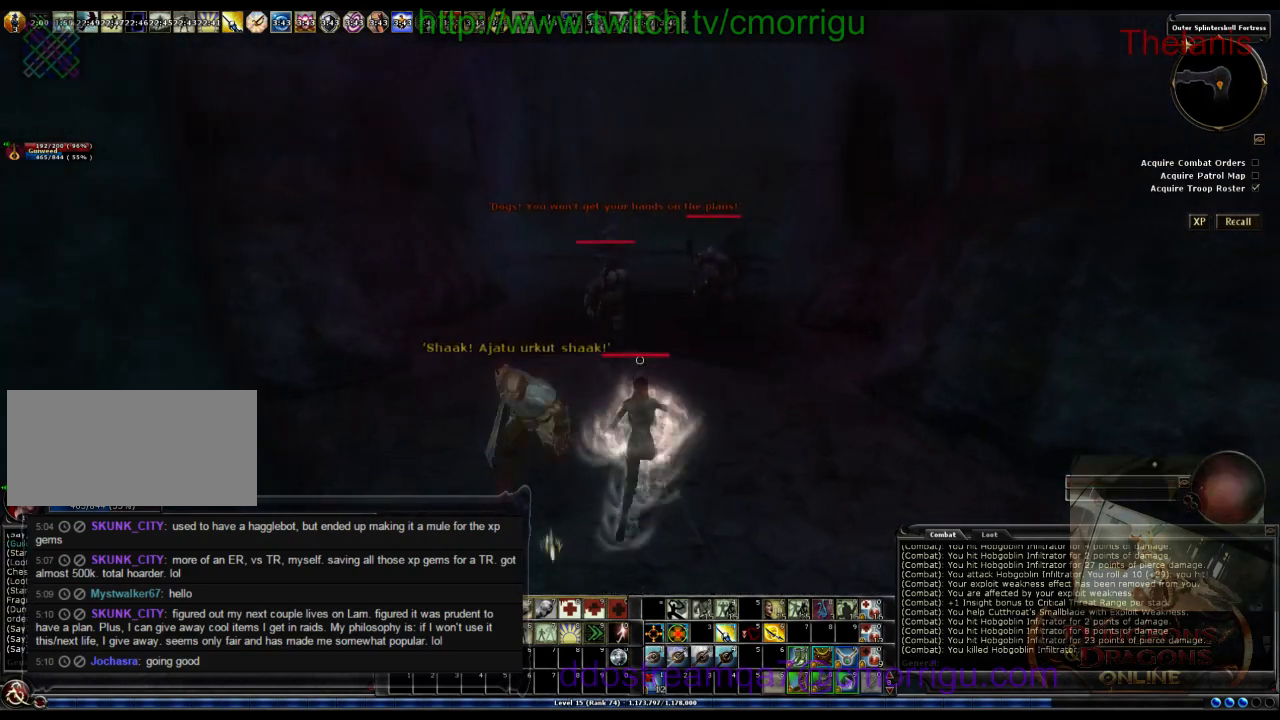
{"keys": ["w"], "events": [[267, "d", "up"]]}
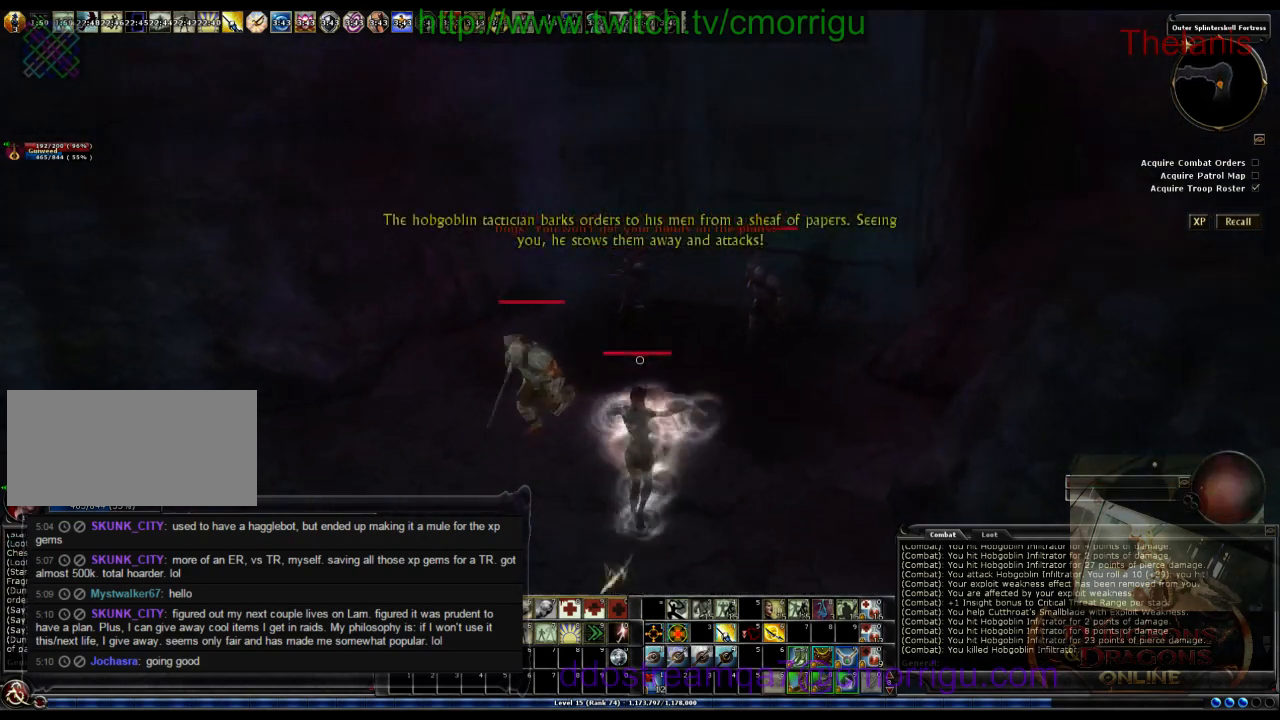
{"keys": ["d", "w"], "events": [[500, "d", "down"]]}
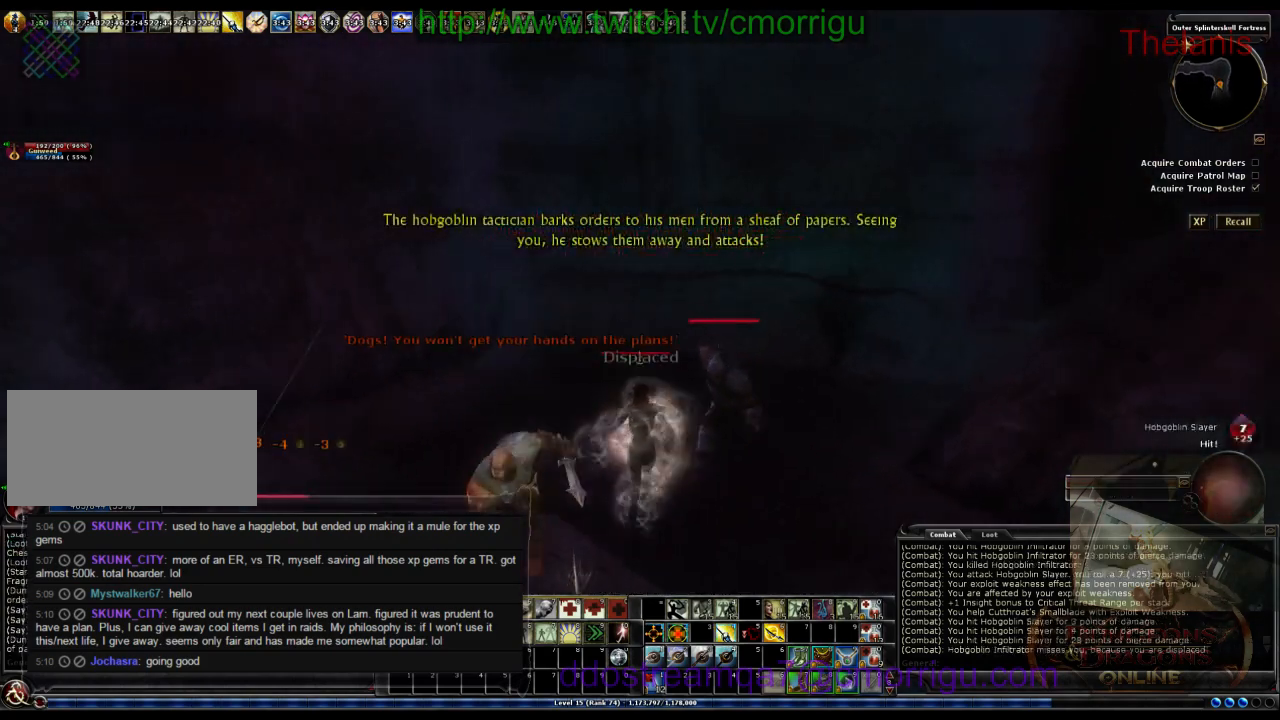
{"keys": ["w"], "events": [[500, "d", "up"]]}
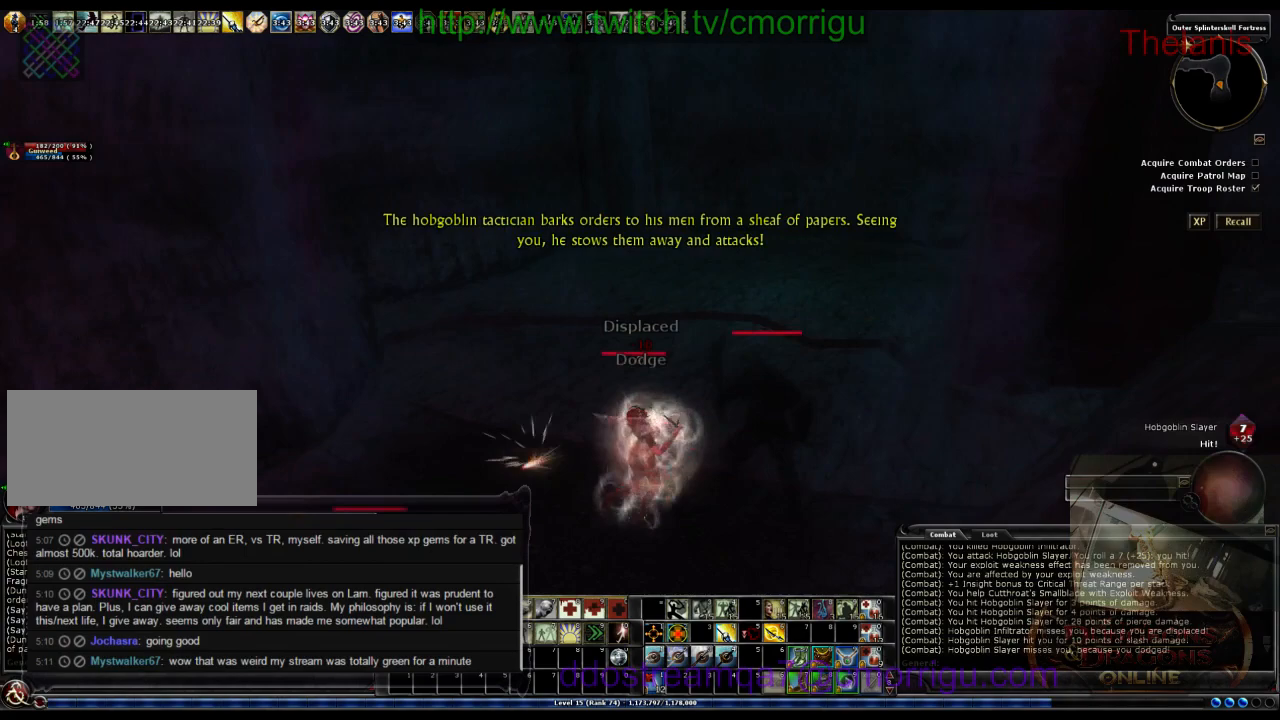
{"keys": [], "events": [[200, "w", "up"]]}
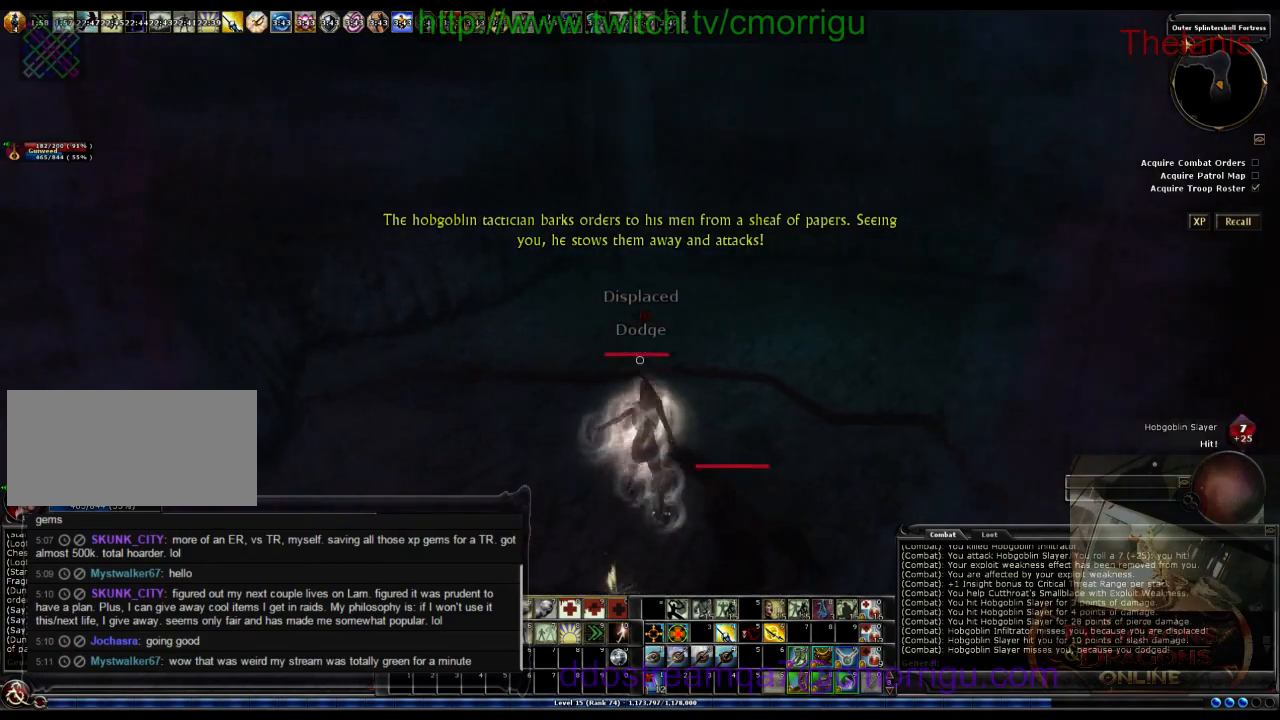
{"keys": [], "events": [[133, "d", "down"], [433, "d", "up"]]}
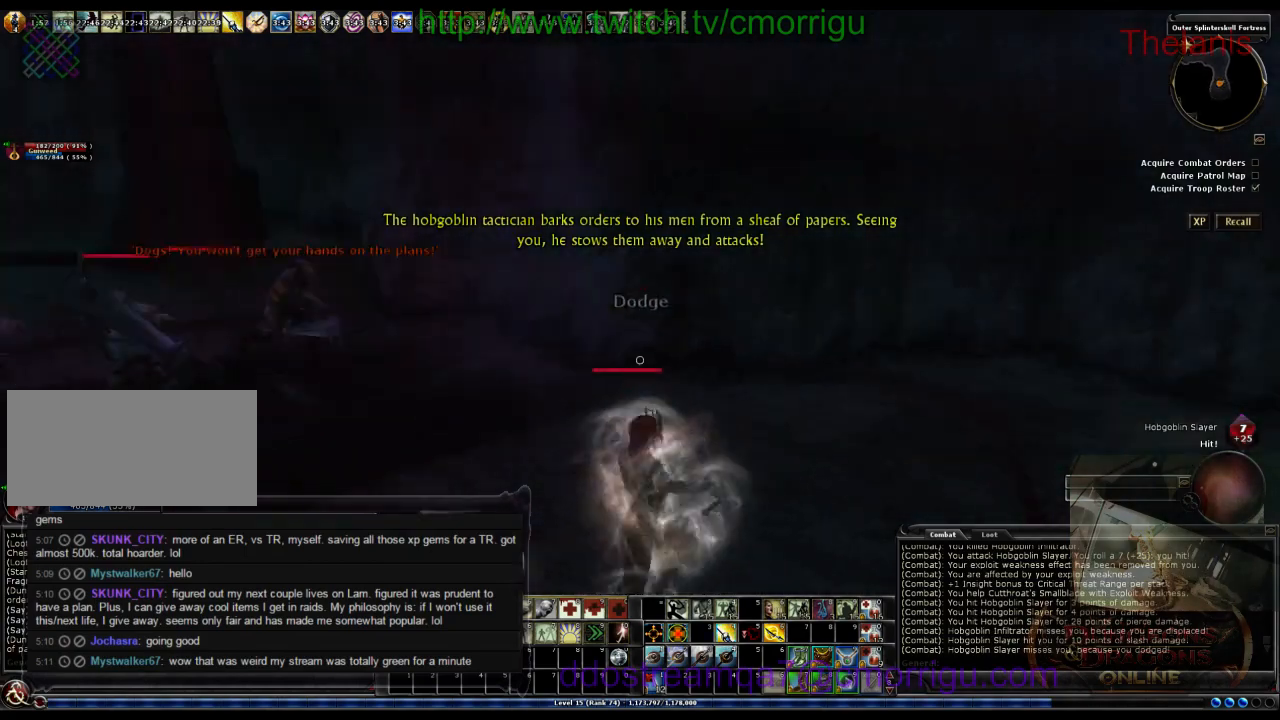
{"keys": ["a", "w"], "events": [[233, "a", "down"], [400, "w", "down"]]}
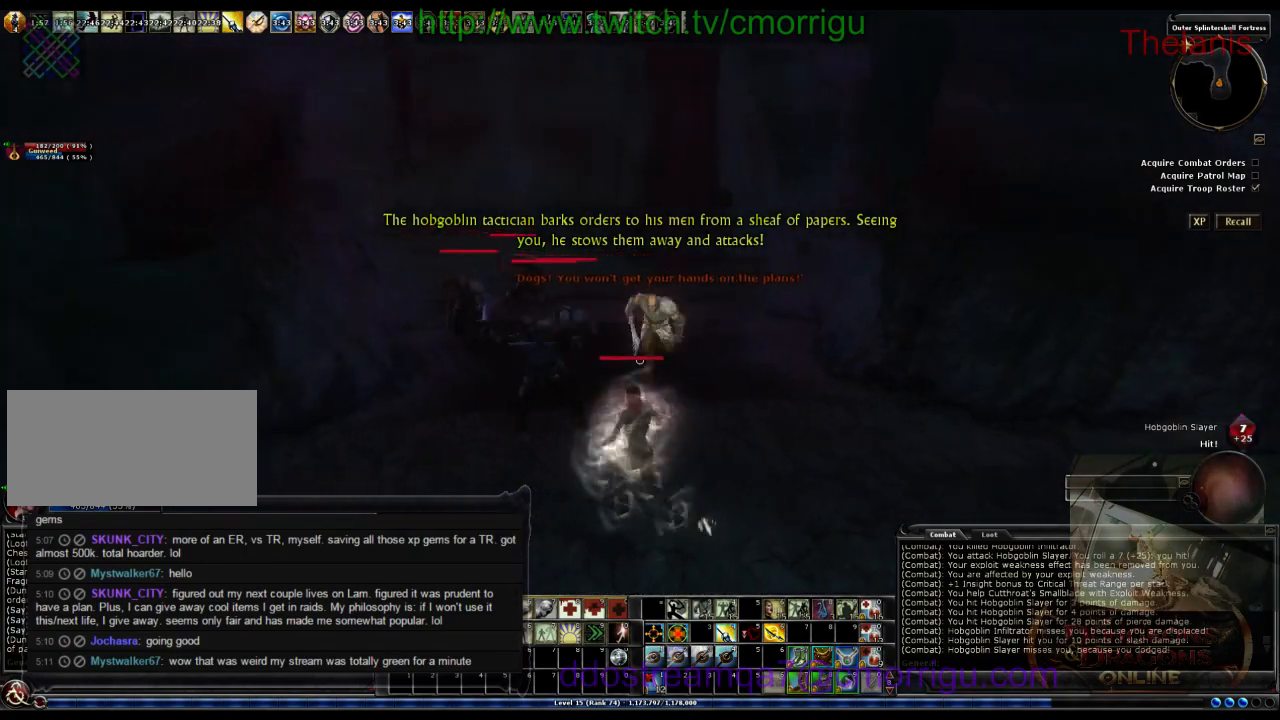
{"keys": [], "events": [[167, "a", "up"], [400, "w", "up"]]}
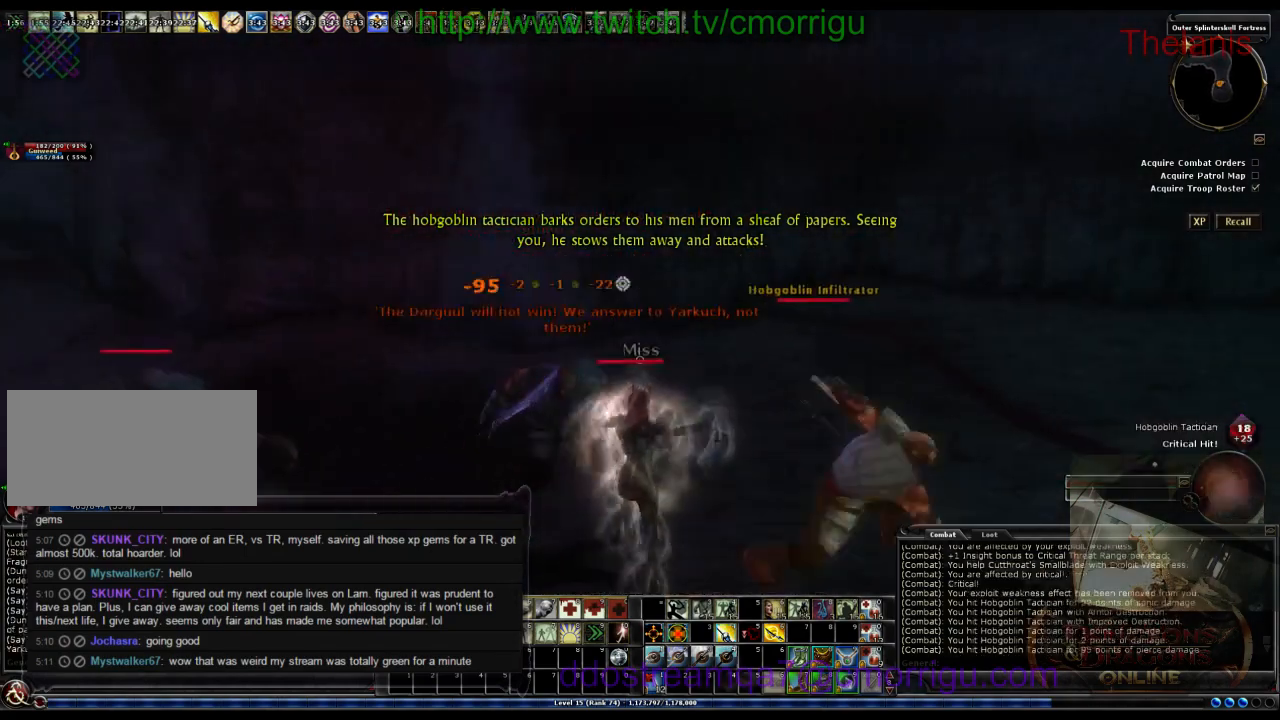
{"keys": ["d", "w"], "events": [[200, "d", "down"], [500, "w", "down"]]}
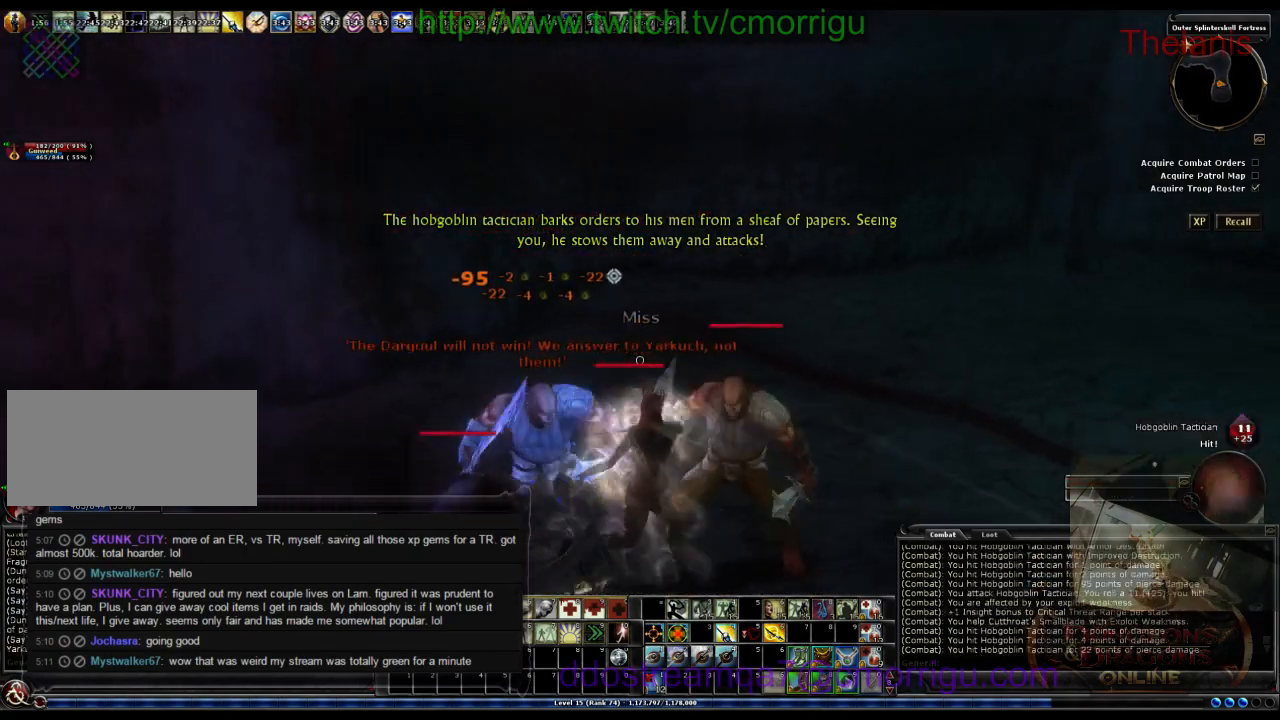
{"keys": ["d", "w"], "events": []}
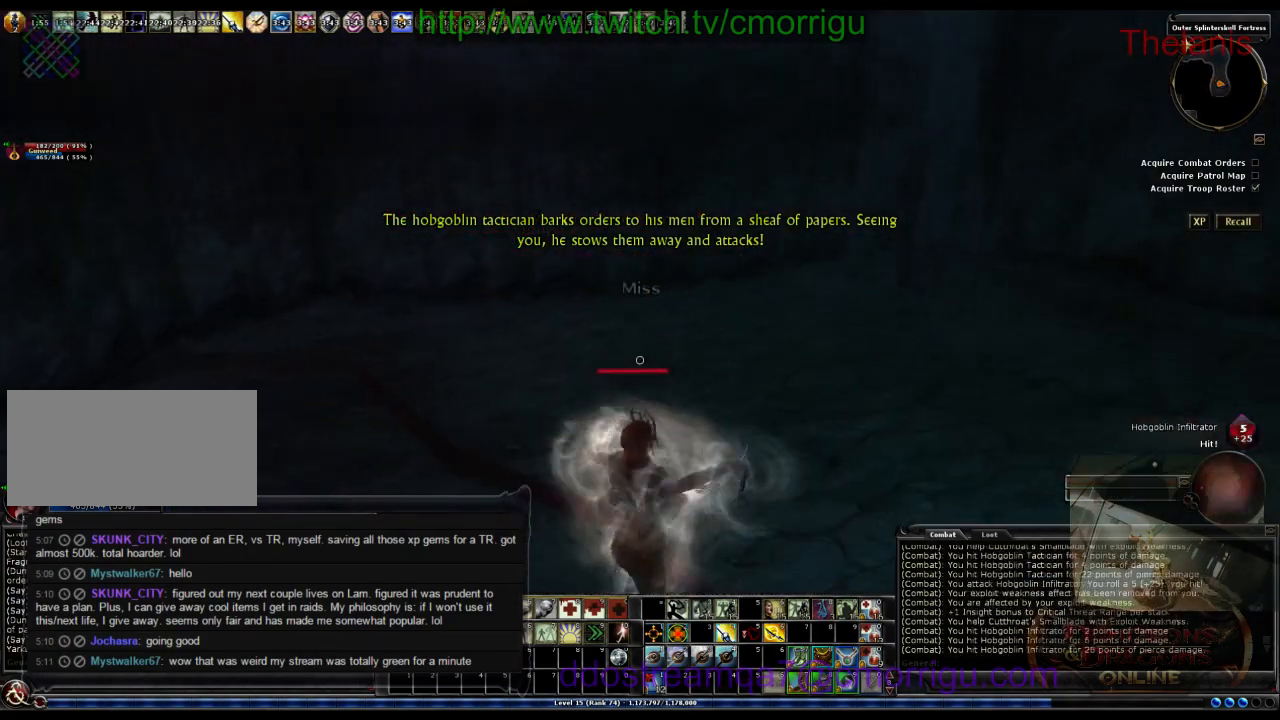
{"keys": [], "events": [[67, "d", "up"], [200, "w", "up"]]}